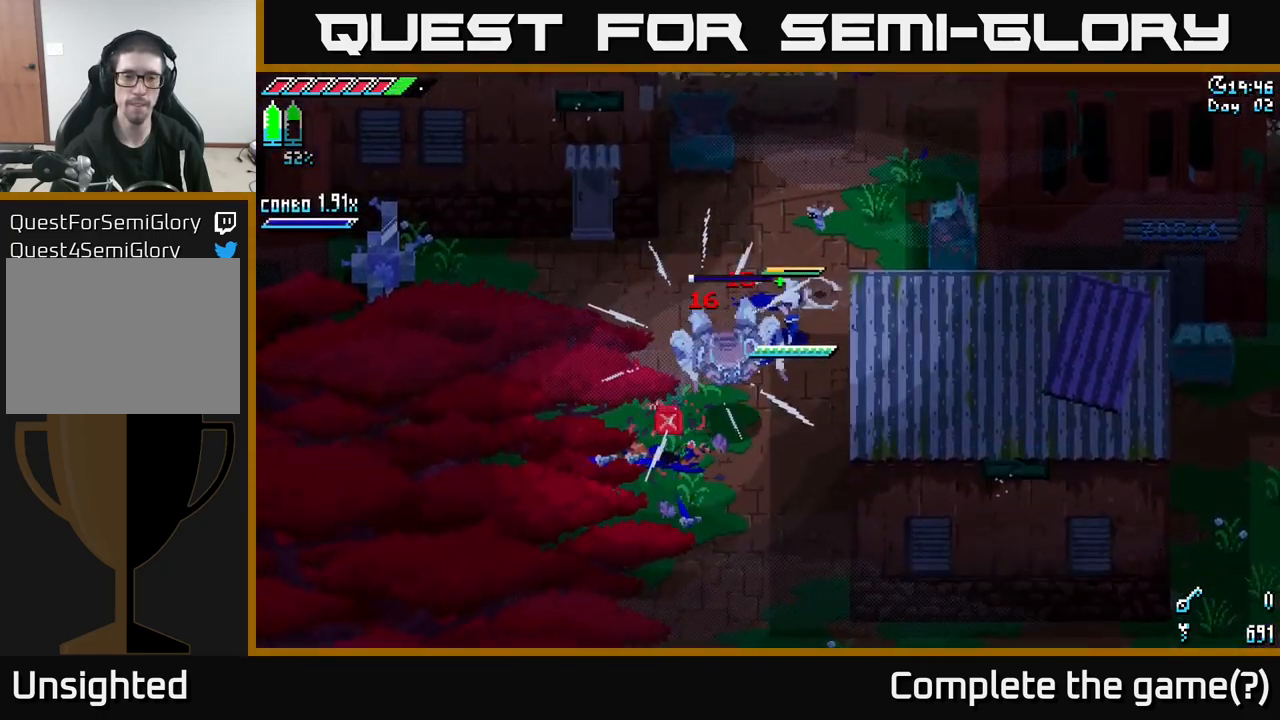
Gameplay with a controller (Xbox layout); each line is a JSON object with the inputs held at the frame after it. "events" lists button and stick changes between this image and that frame as [ms after this image, input, new state], when the widget could be followed in between.
{"buttons": [], "left_stick": "down-left", "right_stick": "center", "events": [[116, "L2", "down"], [133, "right_stick", "down-left"], [200, "L2", "up"], [266, "right_stick", "down"], [483, "right_stick", "center"]]}
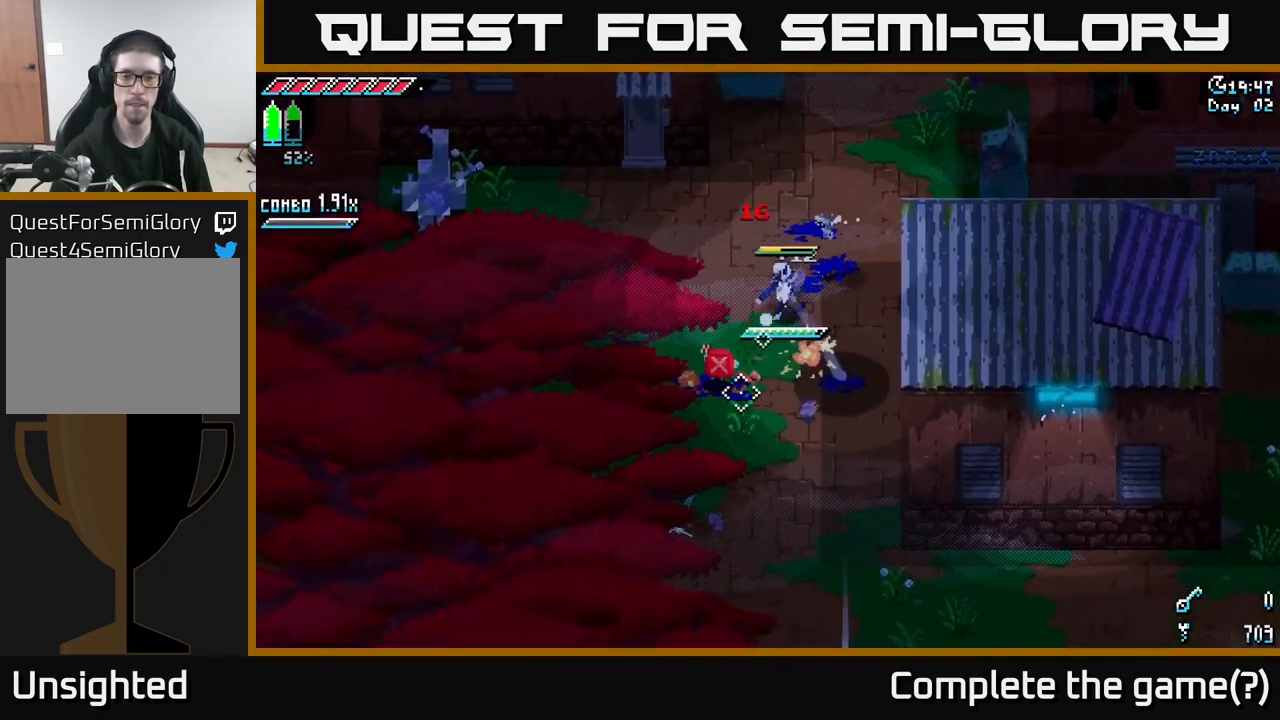
{"buttons": [], "left_stick": "center", "right_stick": "center", "events": [[366, "R1", "down"], [383, "left_stick", "center"], [450, "R1", "up"]]}
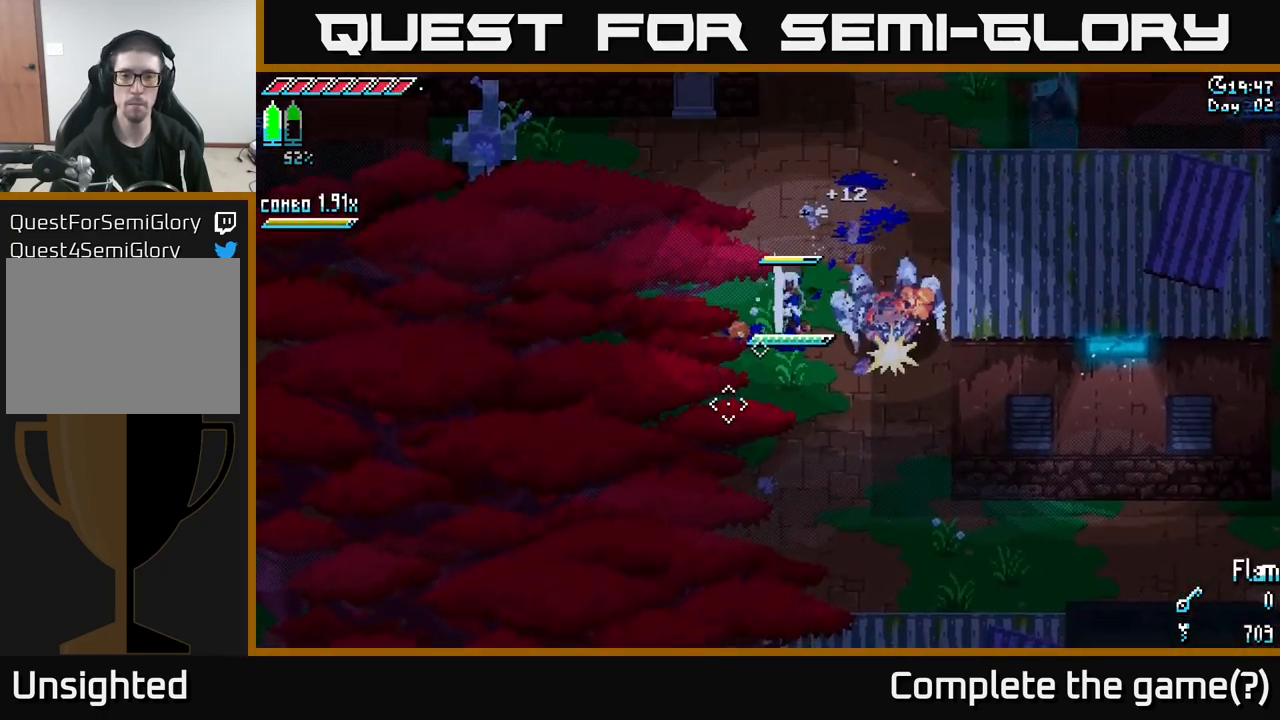
{"buttons": [], "left_stick": "center", "right_stick": "center", "events": []}
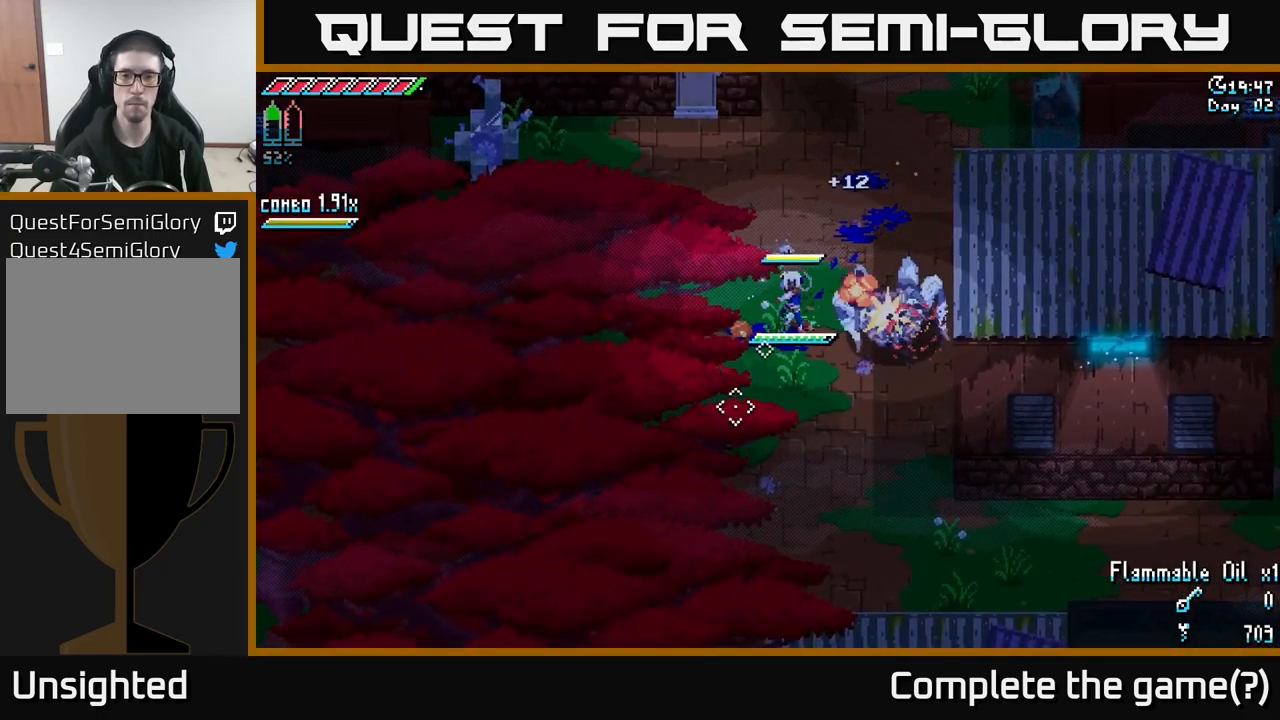
{"buttons": [], "left_stick": "center", "right_stick": "center", "events": [[16, "L1", "down"], [83, "L1", "up"]]}
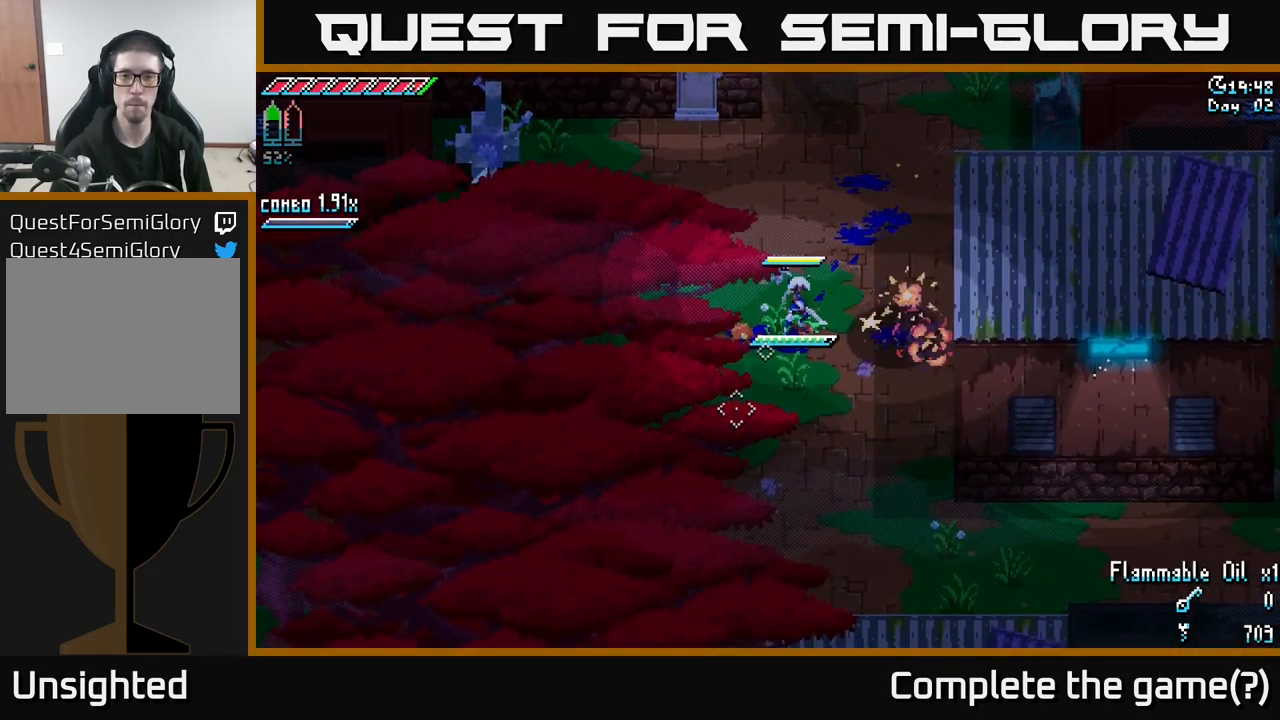
{"buttons": [], "left_stick": "center", "right_stick": "center", "events": [[166, "L1", "down"], [300, "L1", "up"]]}
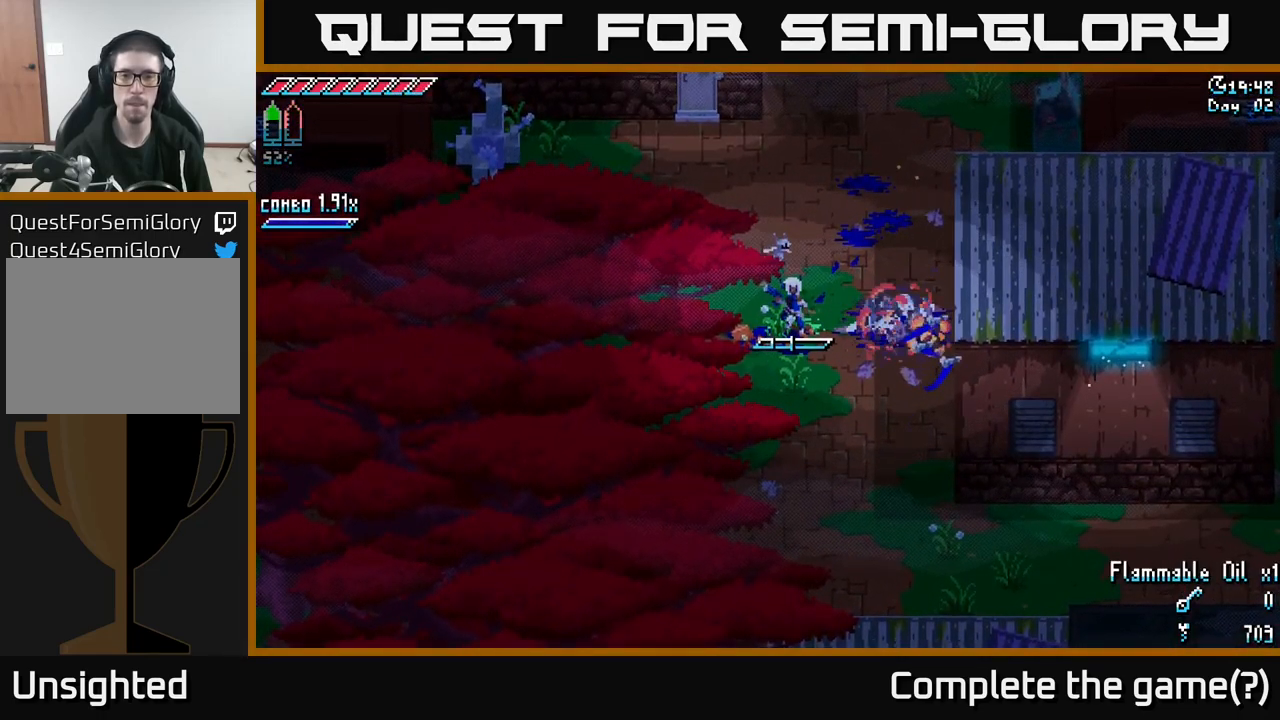
{"buttons": [], "left_stick": "center", "right_stick": "center", "events": [[200, "L1", "down"], [300, "L1", "up"]]}
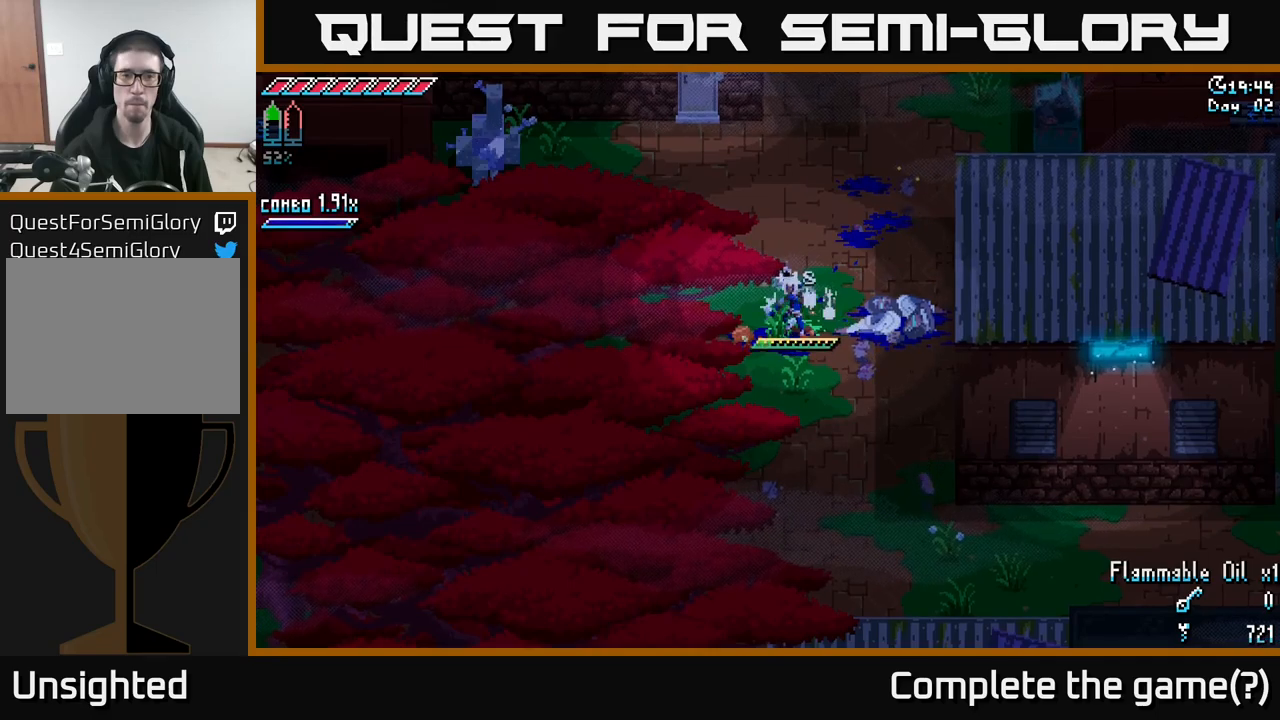
{"buttons": ["X"], "left_stick": "up-left", "right_stick": "center", "events": [[267, "left_stick", "up"], [350, "X", "down"], [450, "left_stick", "up-left"]]}
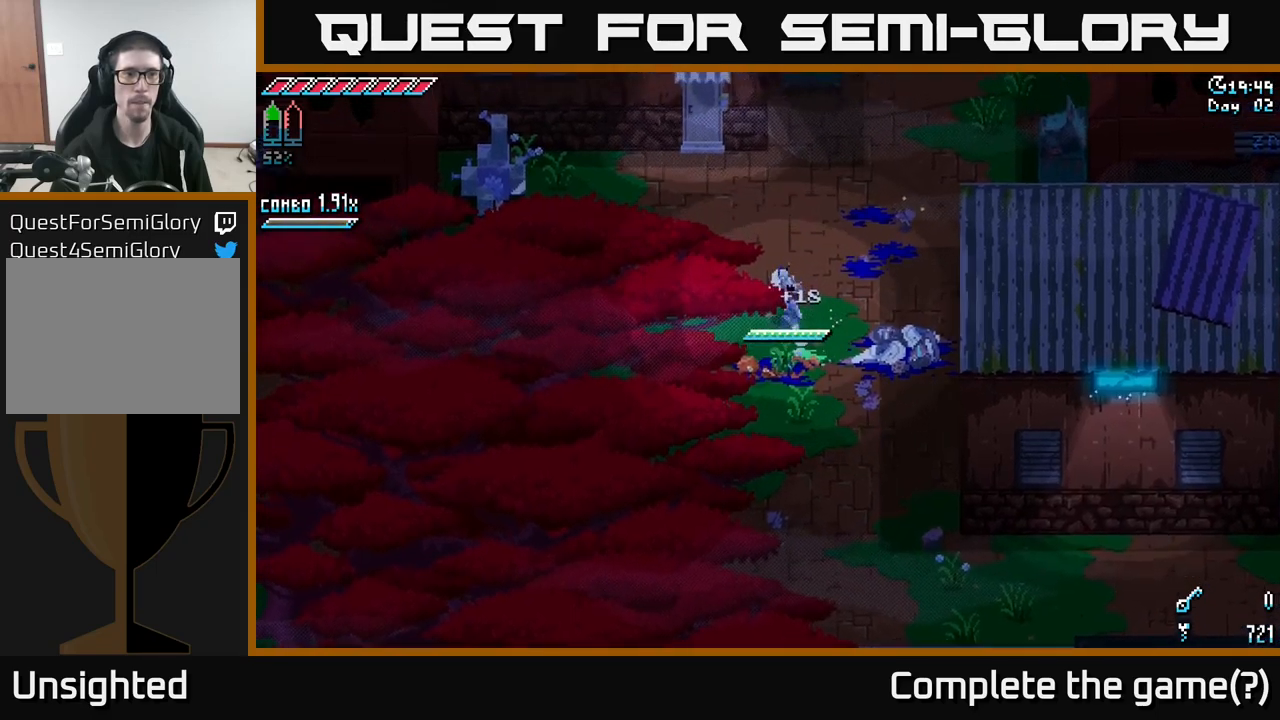
{"buttons": [], "left_stick": "left", "right_stick": "center", "events": [[133, "A", "down"], [317, "A", "up"], [383, "left_stick", "left"], [483, "X", "up"]]}
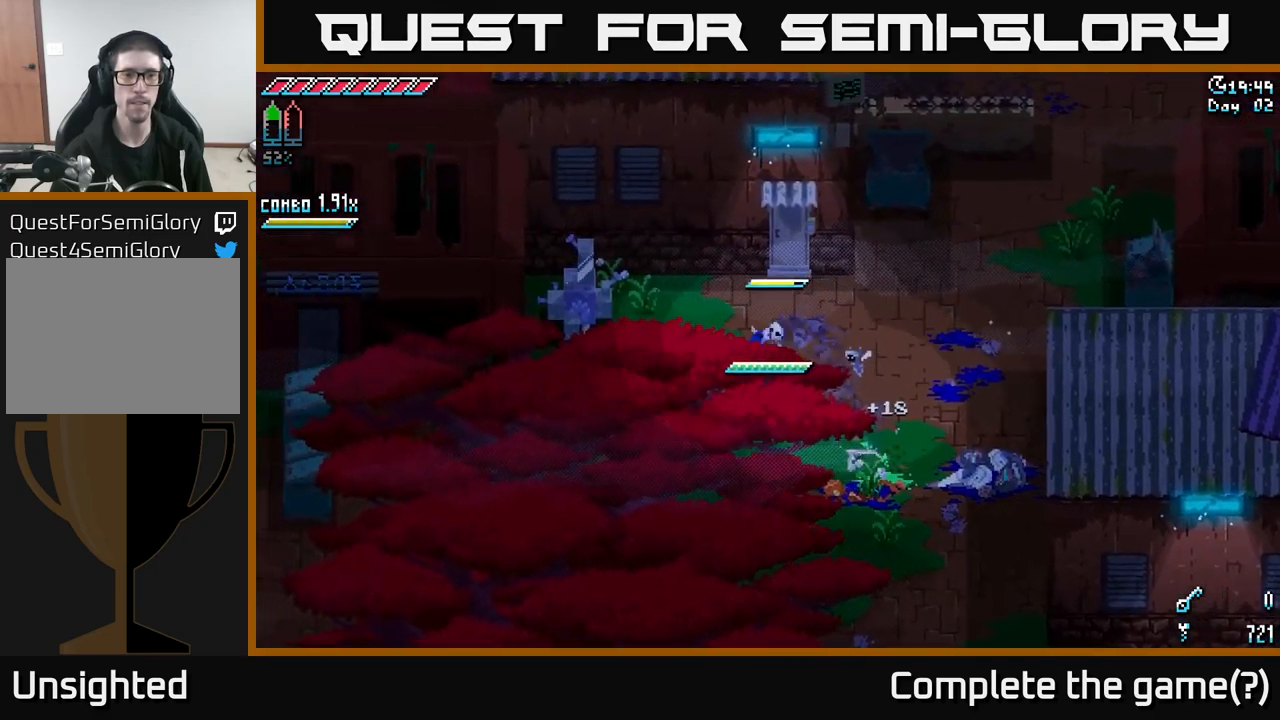
{"buttons": [], "left_stick": "up-left", "right_stick": "center", "events": [[250, "X", "down"], [383, "R2", "down"], [383, "left_stick", "up-left"], [433, "X", "up"], [500, "R2", "up"]]}
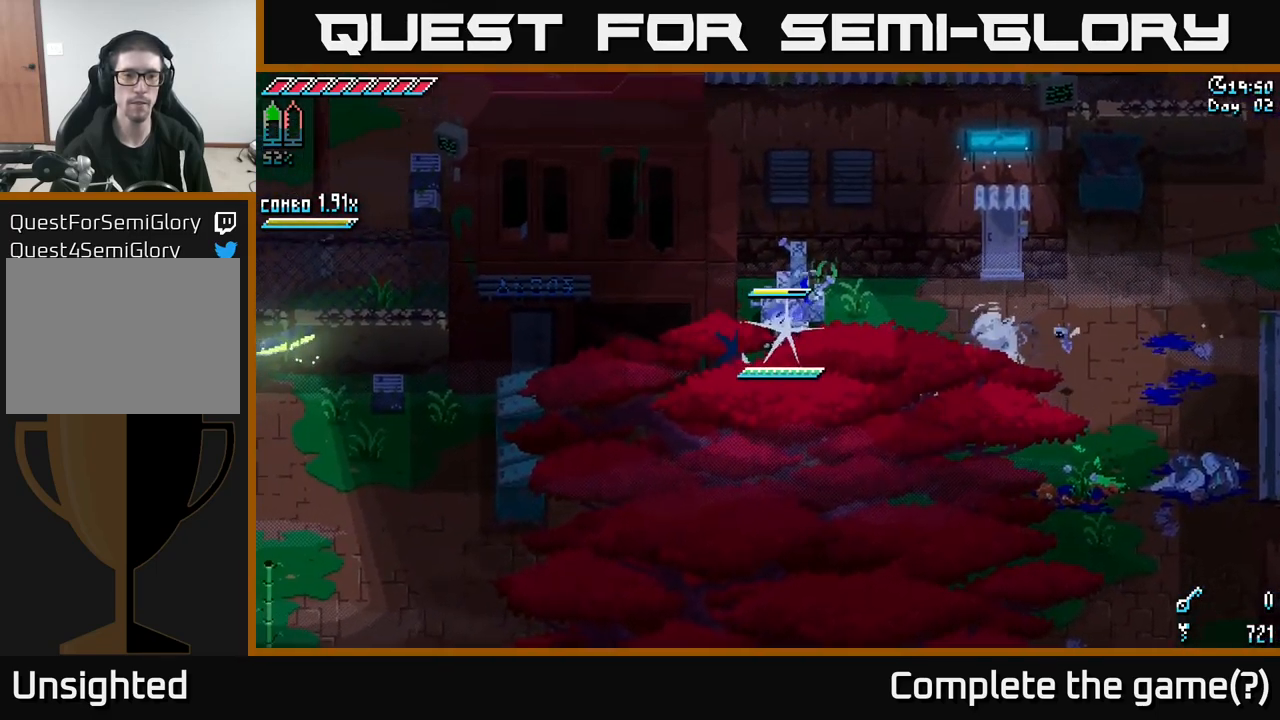
{"buttons": [], "left_stick": "up-left", "right_stick": "center", "events": [[183, "left_stick", "center"], [317, "left_stick", "up"], [333, "R2", "down"], [483, "R2", "up"], [500, "left_stick", "up-left"]]}
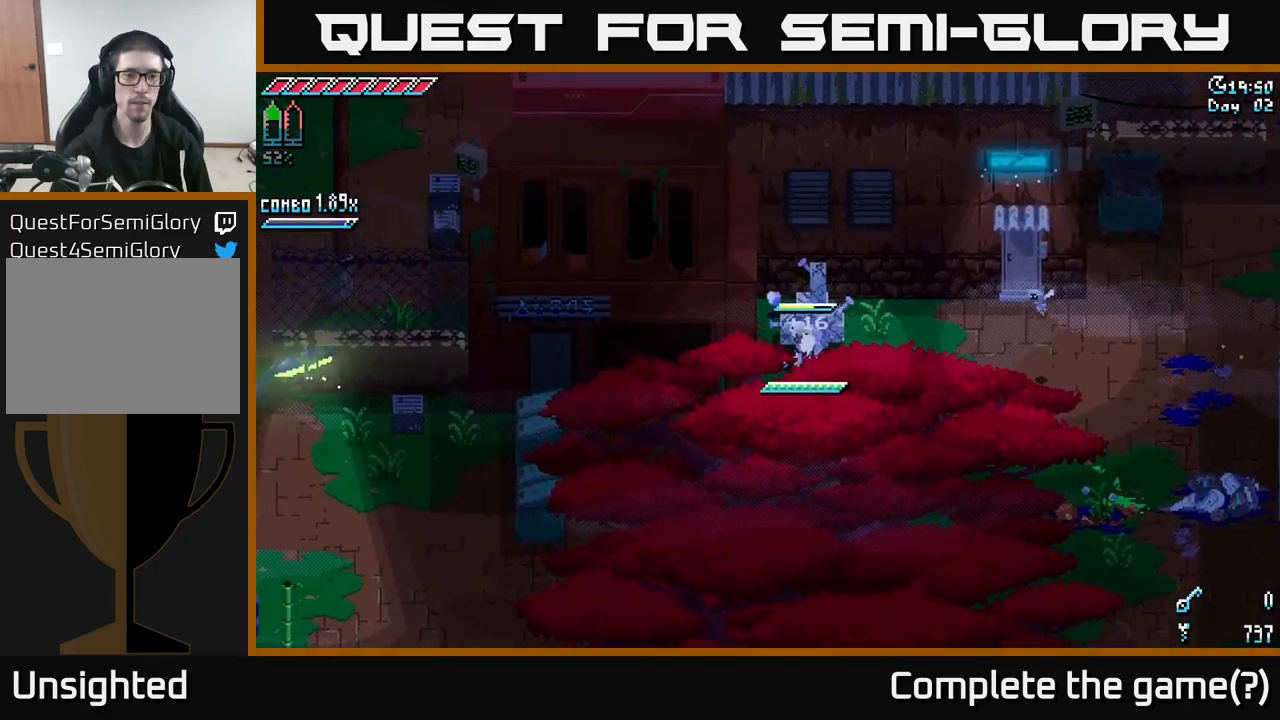
{"buttons": [], "left_stick": "up", "right_stick": "center", "events": [[133, "R2", "down"], [183, "left_stick", "center"], [250, "R2", "up"], [417, "left_stick", "up"]]}
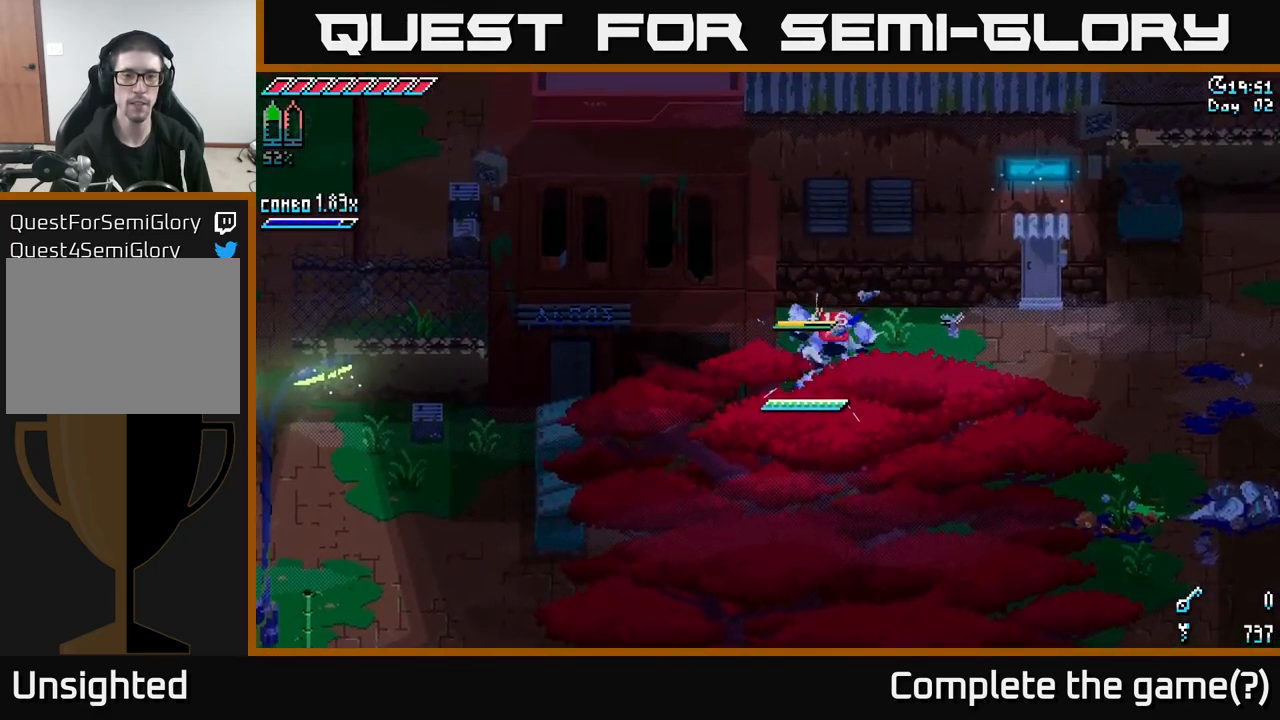
{"buttons": [], "left_stick": "up", "right_stick": "center", "events": [[217, "left_stick", "down-left"], [417, "left_stick", "up"]]}
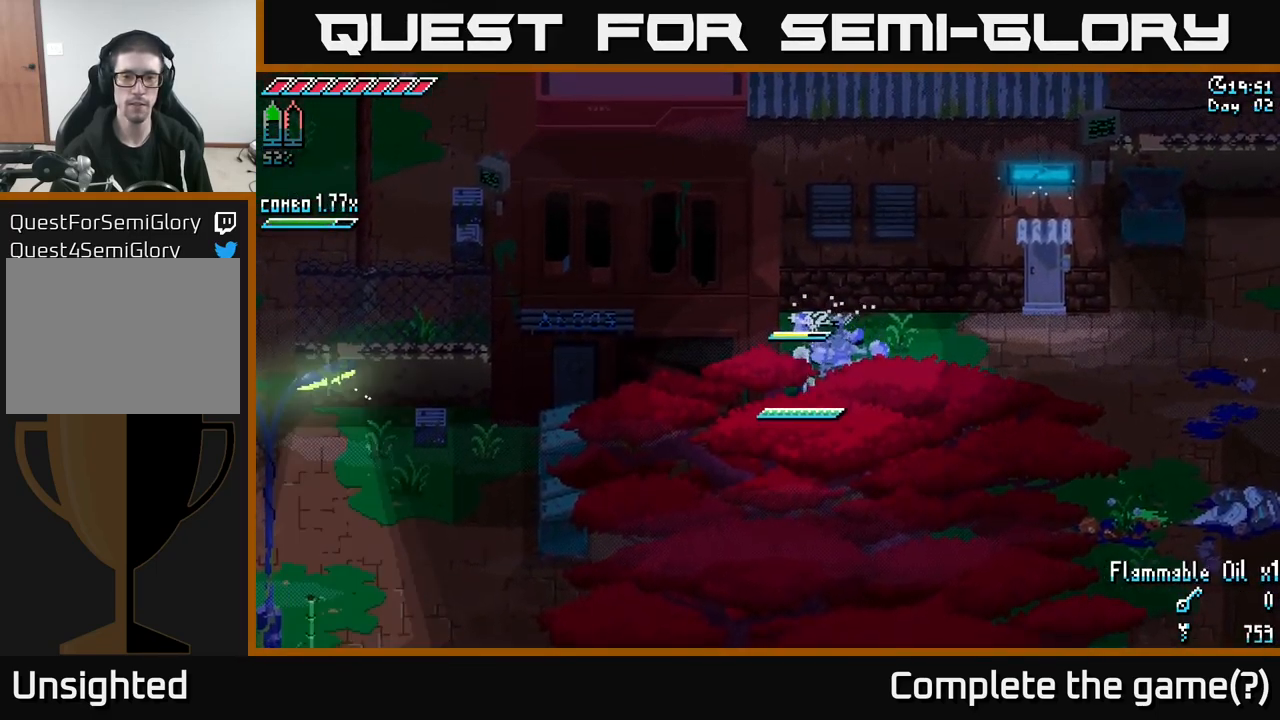
{"buttons": ["X"], "left_stick": "down-left", "right_stick": "center", "events": [[150, "left_stick", "down-left"], [167, "X", "down"]]}
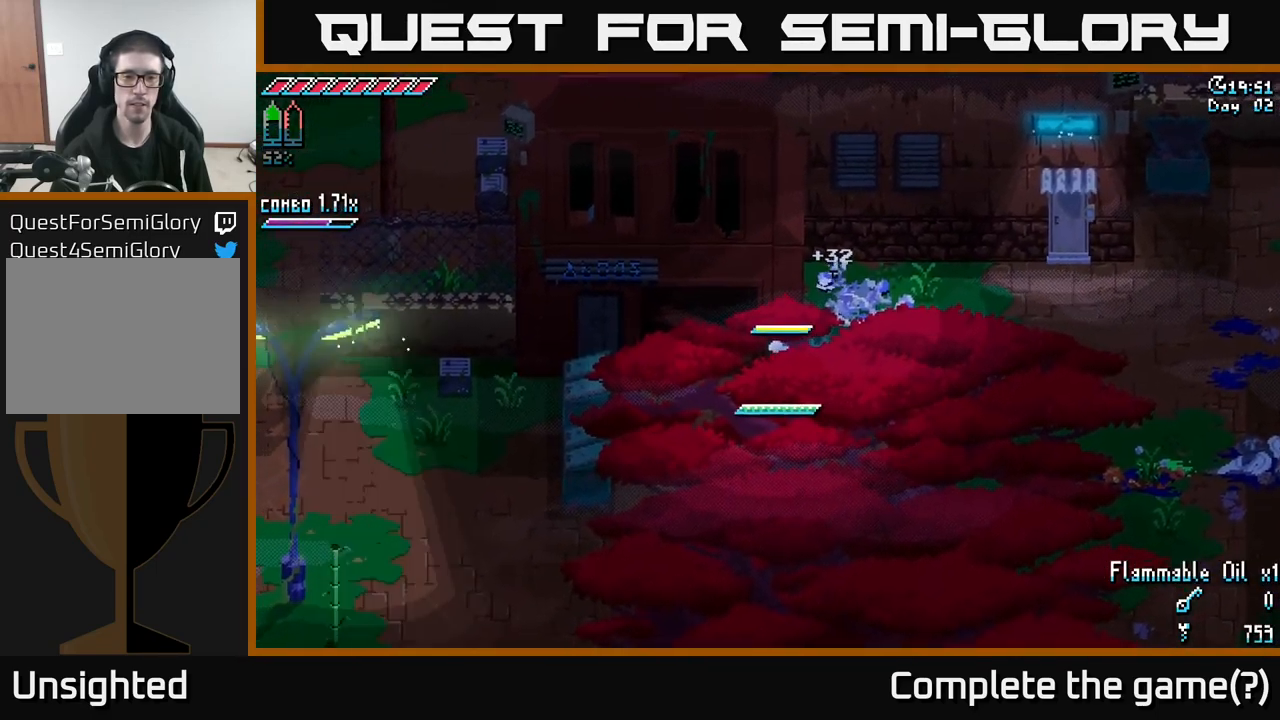
{"buttons": ["X"], "left_stick": "down-left", "right_stick": "center", "events": [[183, "A", "down"], [283, "A", "up"], [367, "R2", "down"], [483, "R2", "up"]]}
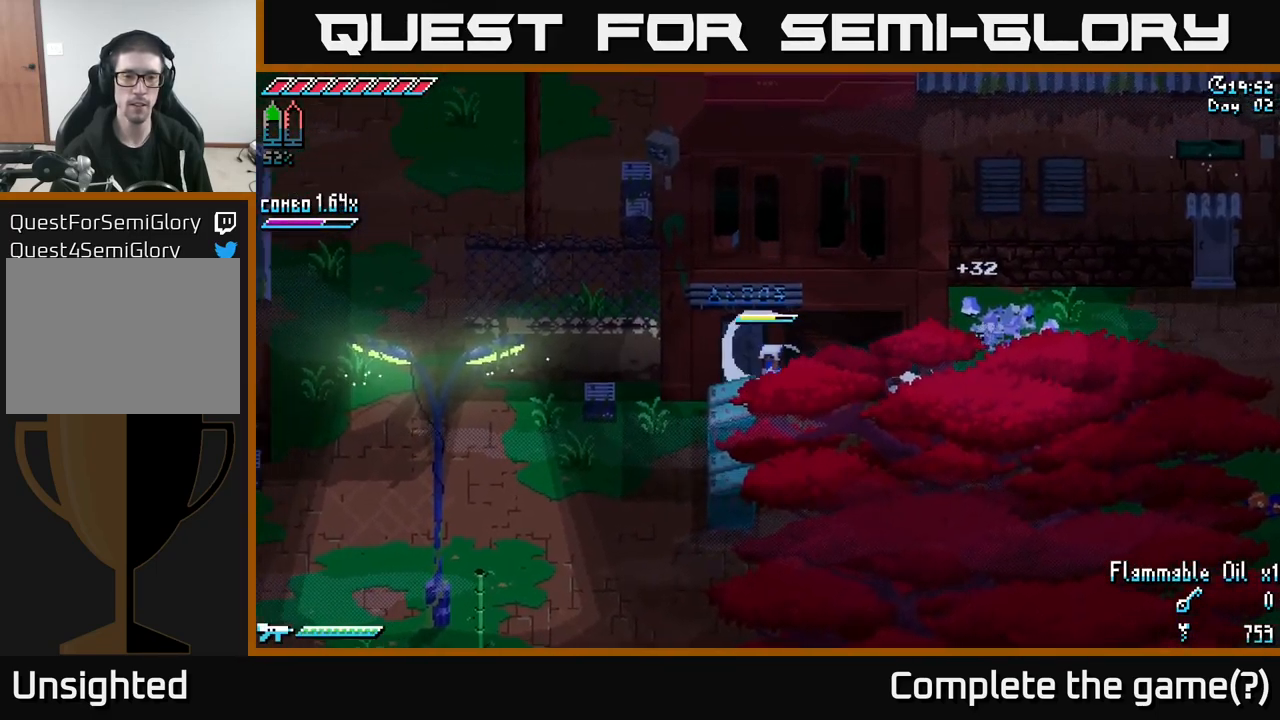
{"buttons": ["R2"], "left_stick": "down-left", "right_stick": "center", "events": [[83, "X", "up"], [383, "R2", "down"]]}
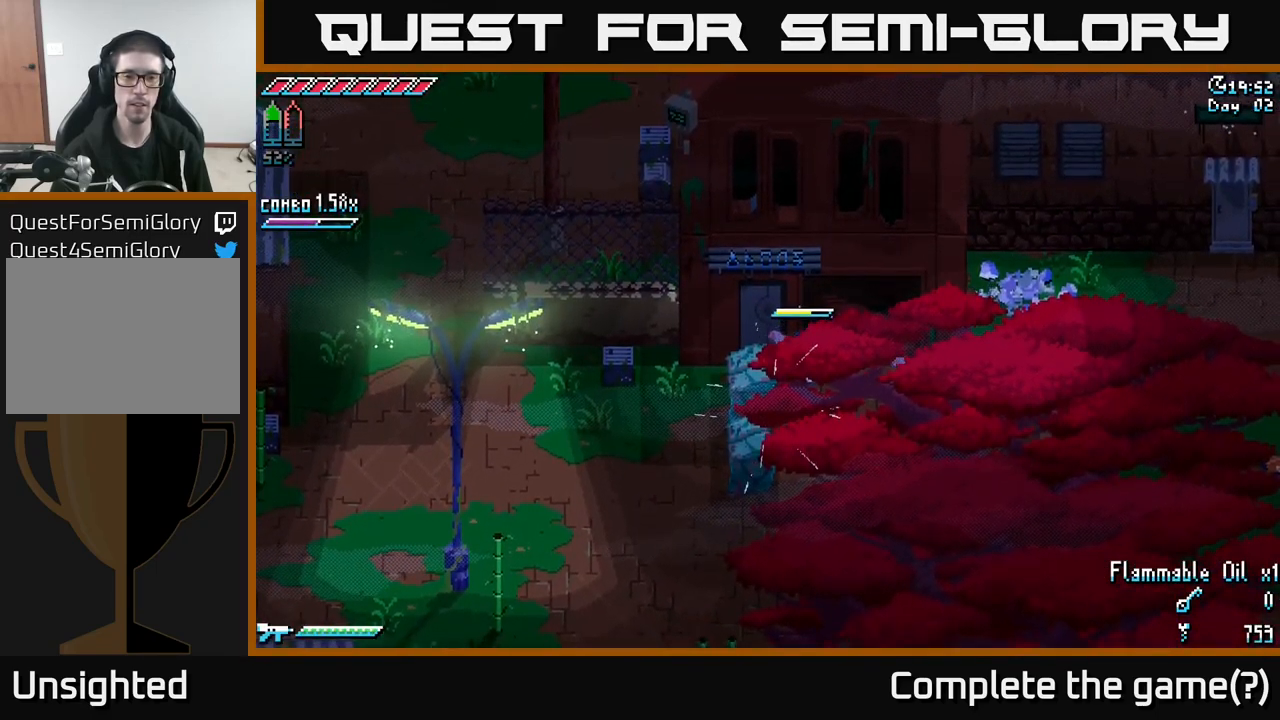
{"buttons": [], "left_stick": "center", "right_stick": "center", "events": [[17, "R2", "up"], [117, "R2", "down"], [217, "R2", "up"], [367, "left_stick", "center"]]}
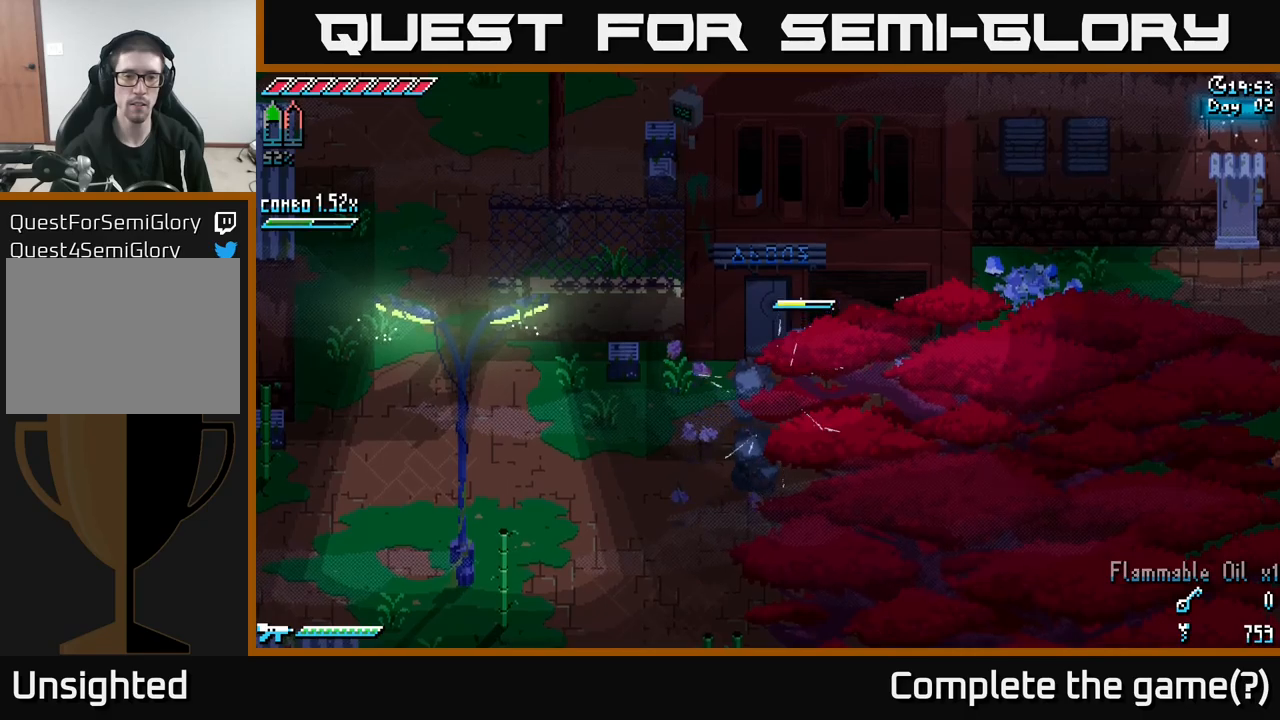
{"buttons": [], "left_stick": "down-left", "right_stick": "center", "events": [[117, "left_stick", "down-left"], [167, "R2", "down"], [317, "R2", "up"]]}
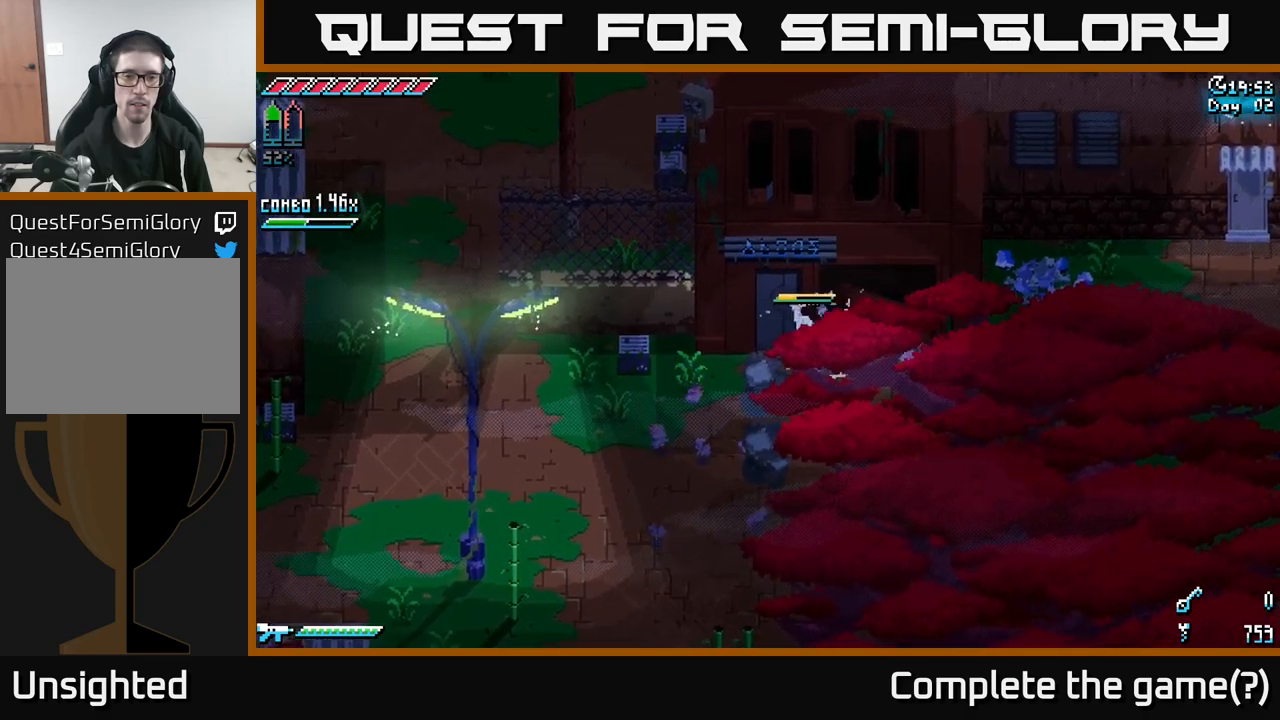
{"buttons": ["R2"], "left_stick": "left", "right_stick": "center", "events": [[17, "left_stick", "left"], [34, "X", "down"], [217, "A", "down"], [350, "A", "up"], [467, "R2", "down"], [467, "X", "up"]]}
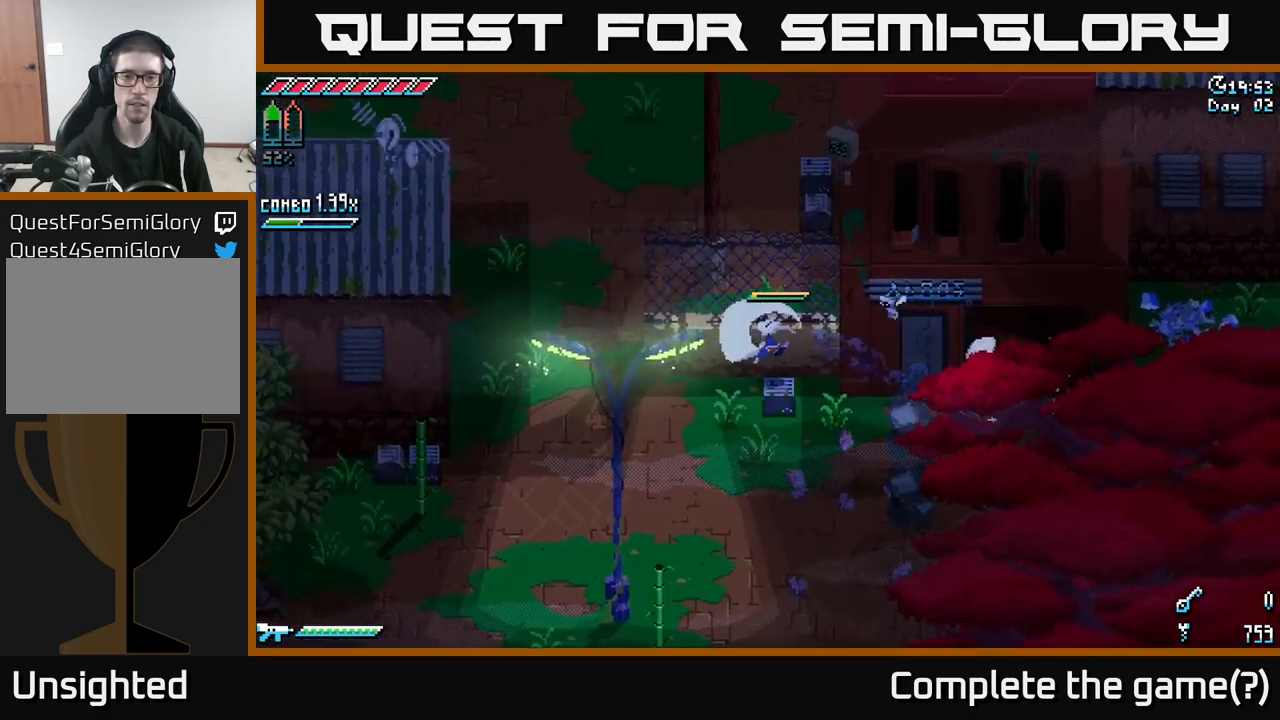
{"buttons": [], "left_stick": "right", "right_stick": "center", "events": [[84, "R2", "up"], [150, "left_stick", "center"], [300, "left_stick", "right"]]}
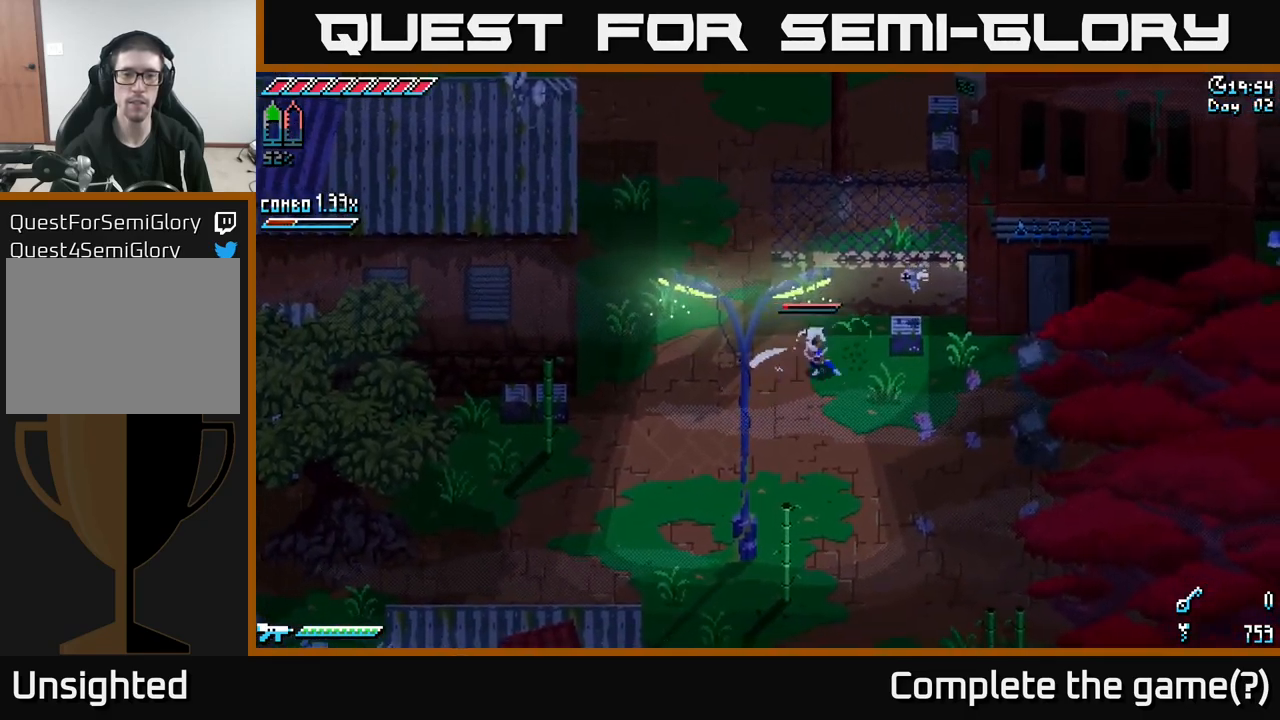
{"buttons": [], "left_stick": "left", "right_stick": "center", "events": [[17, "R2", "down"], [117, "R2", "up"], [217, "R2", "down"], [317, "R2", "up"], [450, "left_stick", "left"]]}
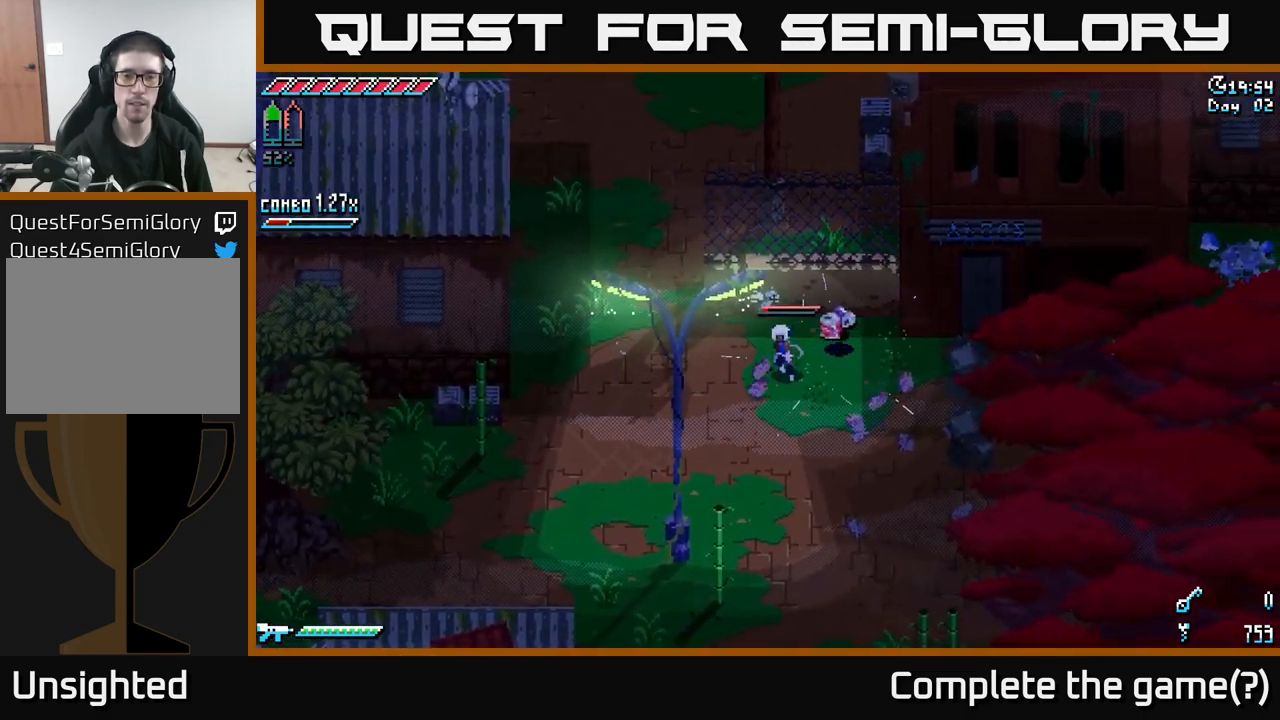
{"buttons": [], "left_stick": "right", "right_stick": "center", "events": [[17, "X", "down"], [317, "left_stick", "right"], [417, "X", "up"]]}
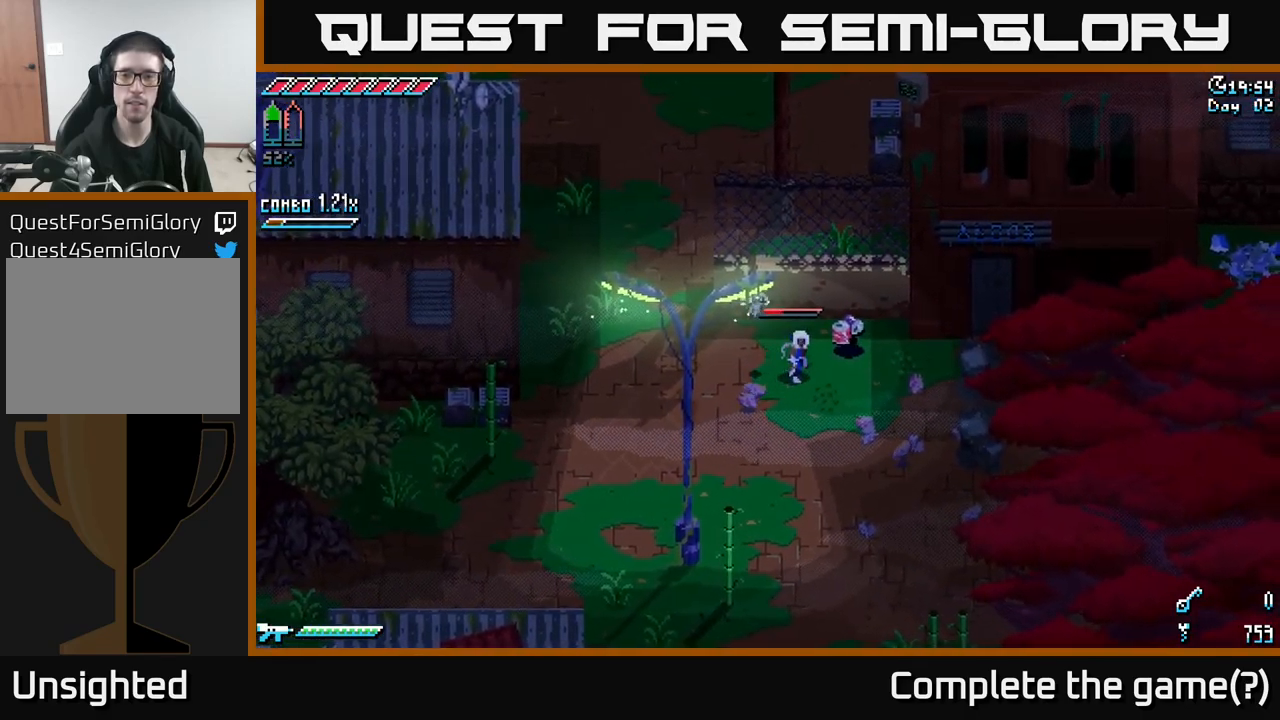
{"buttons": [], "left_stick": "left", "right_stick": "center", "events": [[50, "X", "down"], [100, "left_stick", "up-right"], [200, "X", "up"], [400, "left_stick", "up-left"], [467, "left_stick", "left"]]}
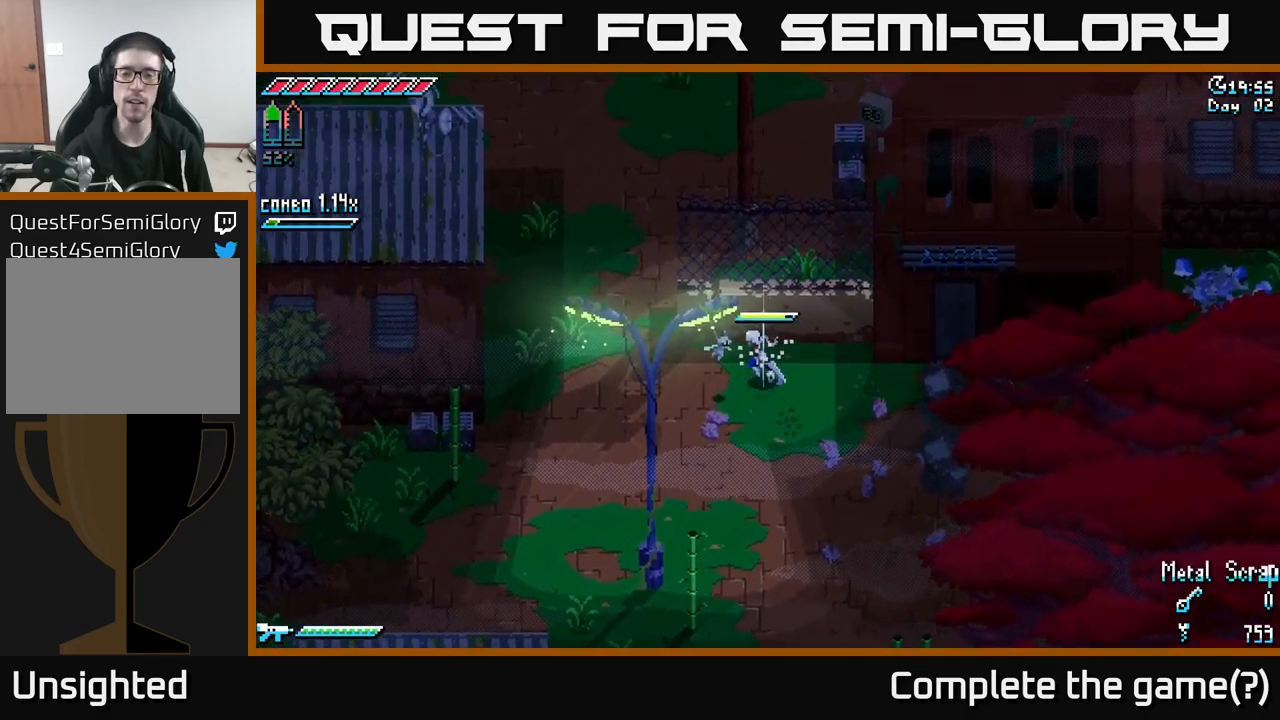
{"buttons": ["X"], "left_stick": "up-left", "right_stick": "center", "events": [[417, "X", "down"], [484, "left_stick", "up-left"]]}
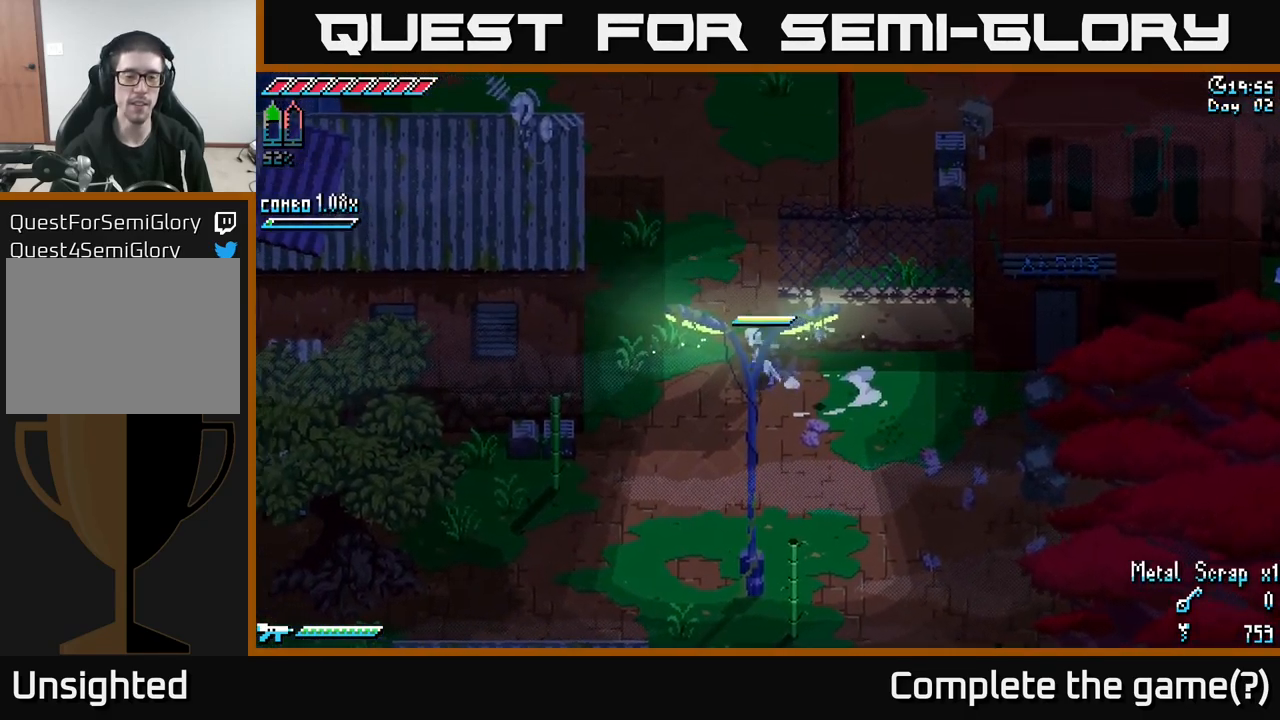
{"buttons": ["X"], "left_stick": "up", "right_stick": "center", "events": [[450, "left_stick", "up"]]}
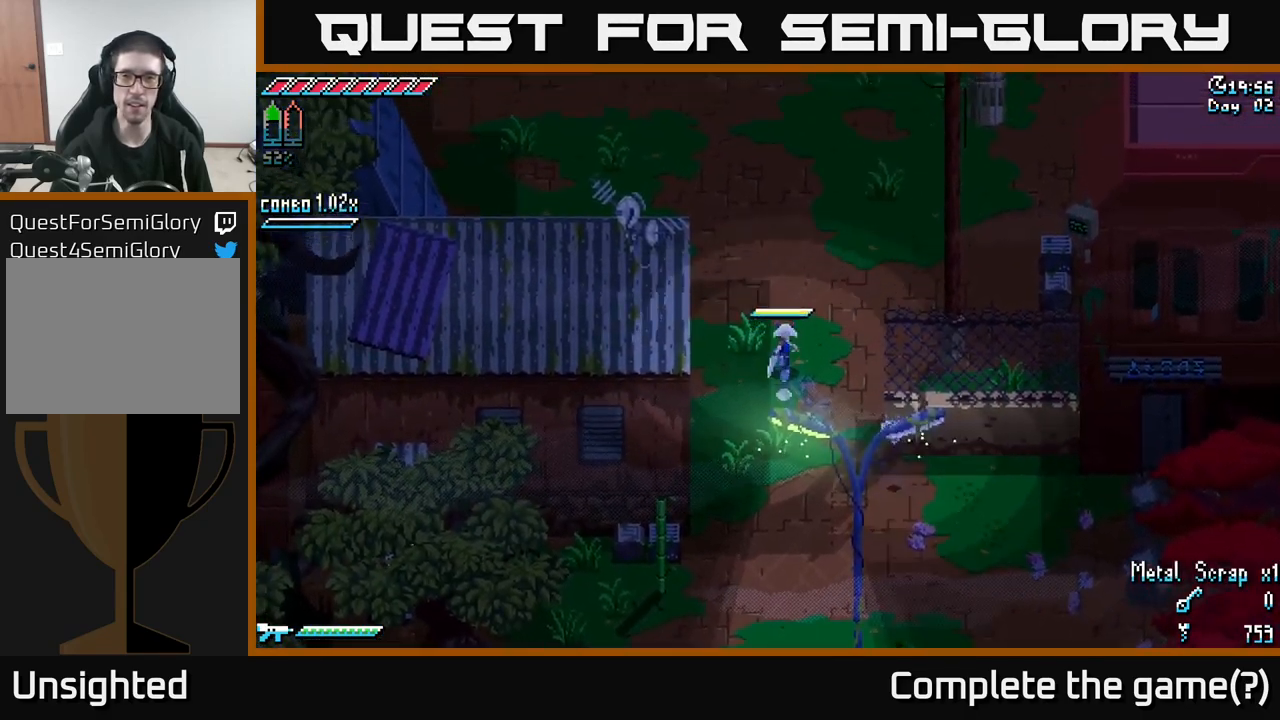
{"buttons": ["X"], "left_stick": "up", "right_stick": "center", "events": []}
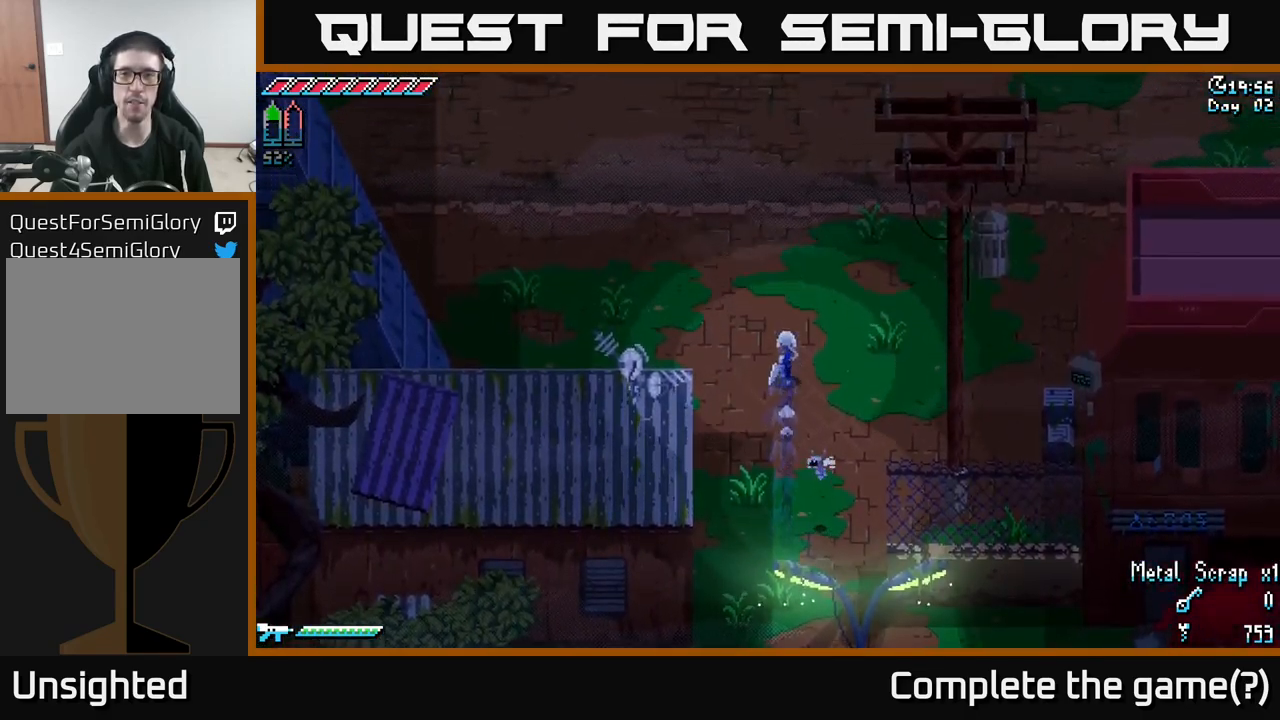
{"buttons": [], "left_stick": "up-right", "right_stick": "center", "events": [[367, "left_stick", "up-right"], [434, "X", "up"]]}
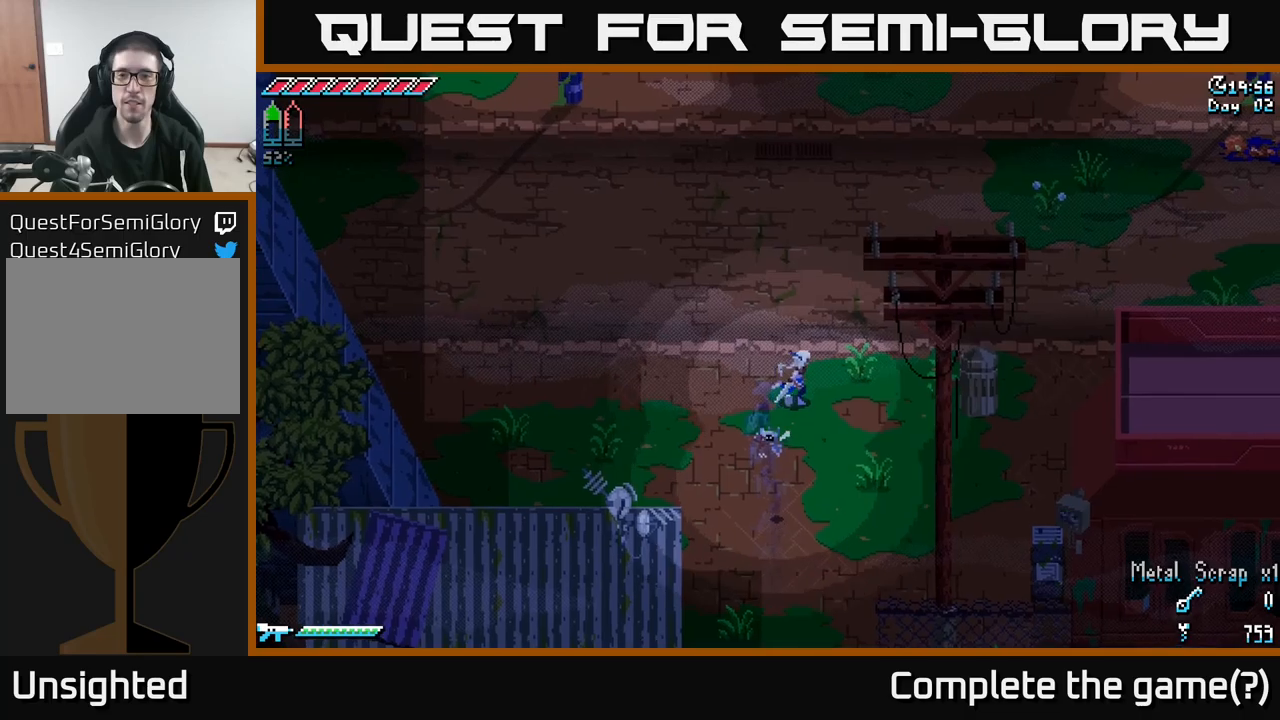
{"buttons": [], "left_stick": "center", "right_stick": "center", "events": [[50, "left_stick", "center"]]}
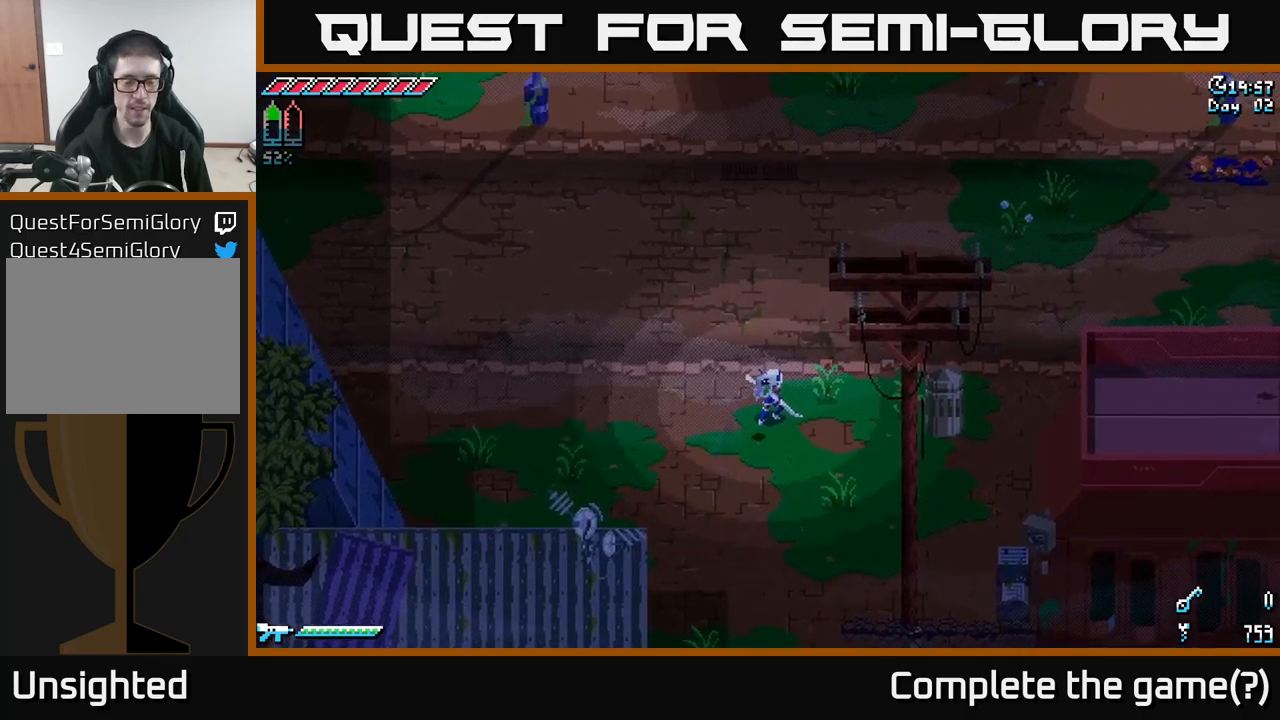
{"buttons": ["SELECT"], "left_stick": "center", "right_stick": "center", "events": [[500, "SELECT", "down"]]}
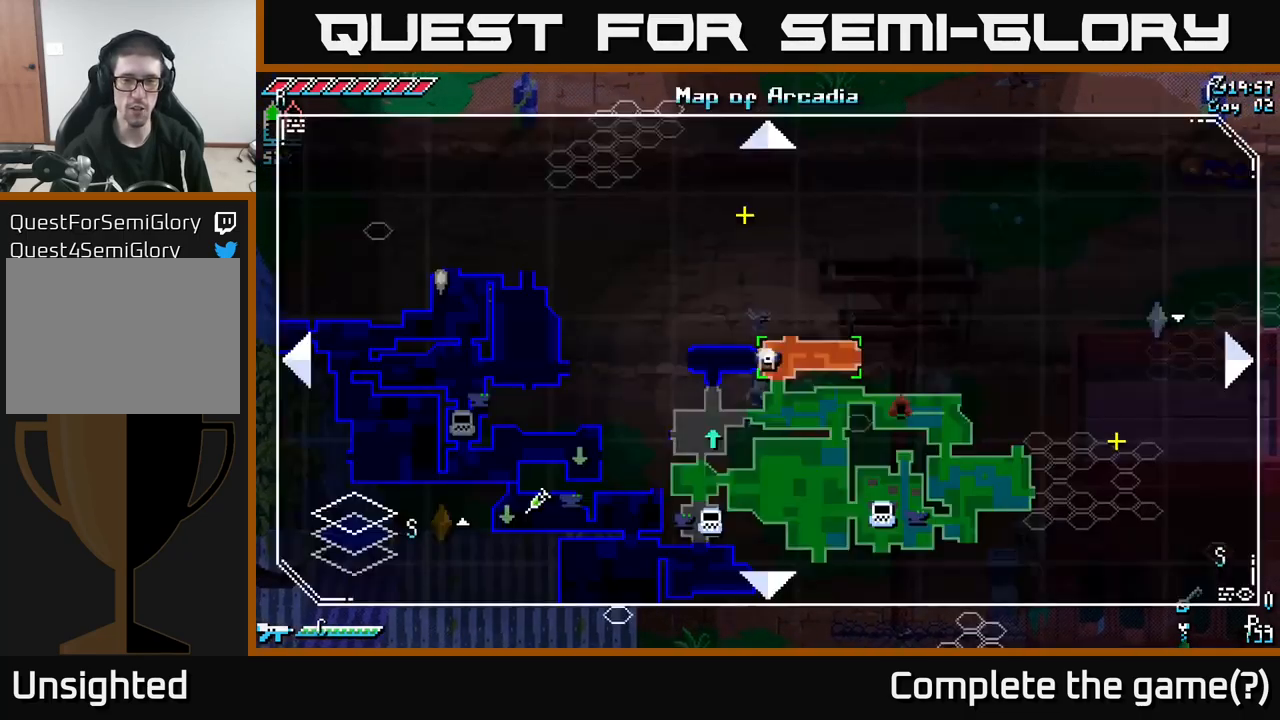
{"buttons": [], "left_stick": "center", "right_stick": "center", "events": [[116, "SELECT", "up"]]}
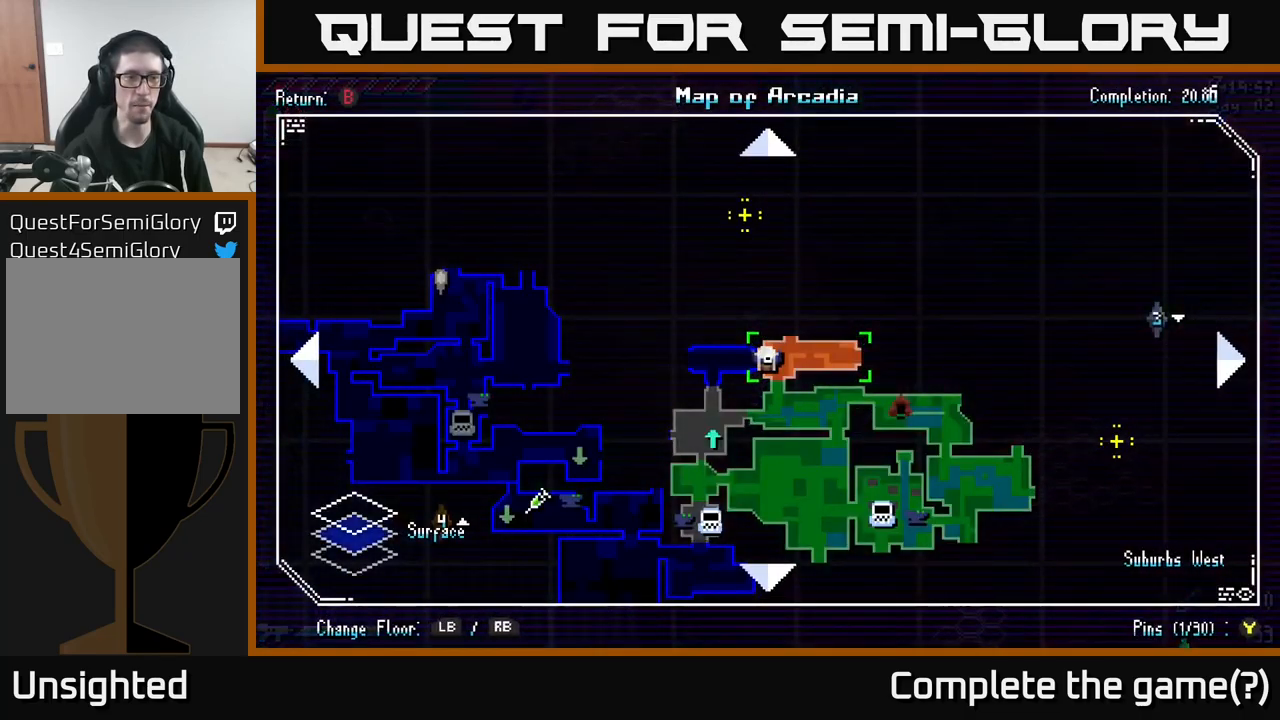
{"buttons": [], "left_stick": "center", "right_stick": "center", "events": []}